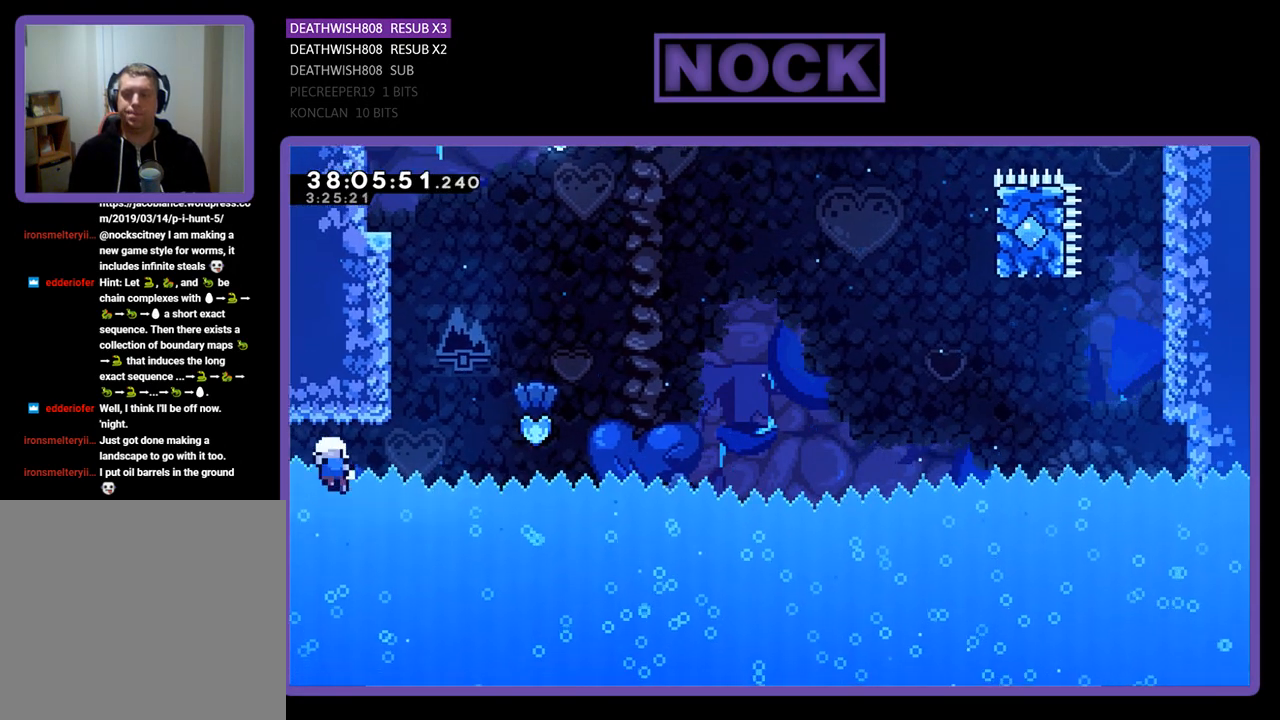
Gameplay with a controller (PlayStation layout); each line is a JSON object with the inputs held at the frame after it. "events" lists button and stick changes between this image and that frame as [ms after this image, input, new state], when the widget could be followed in between. Not read: left_stick right_stick.
{"buttons": [], "events": []}
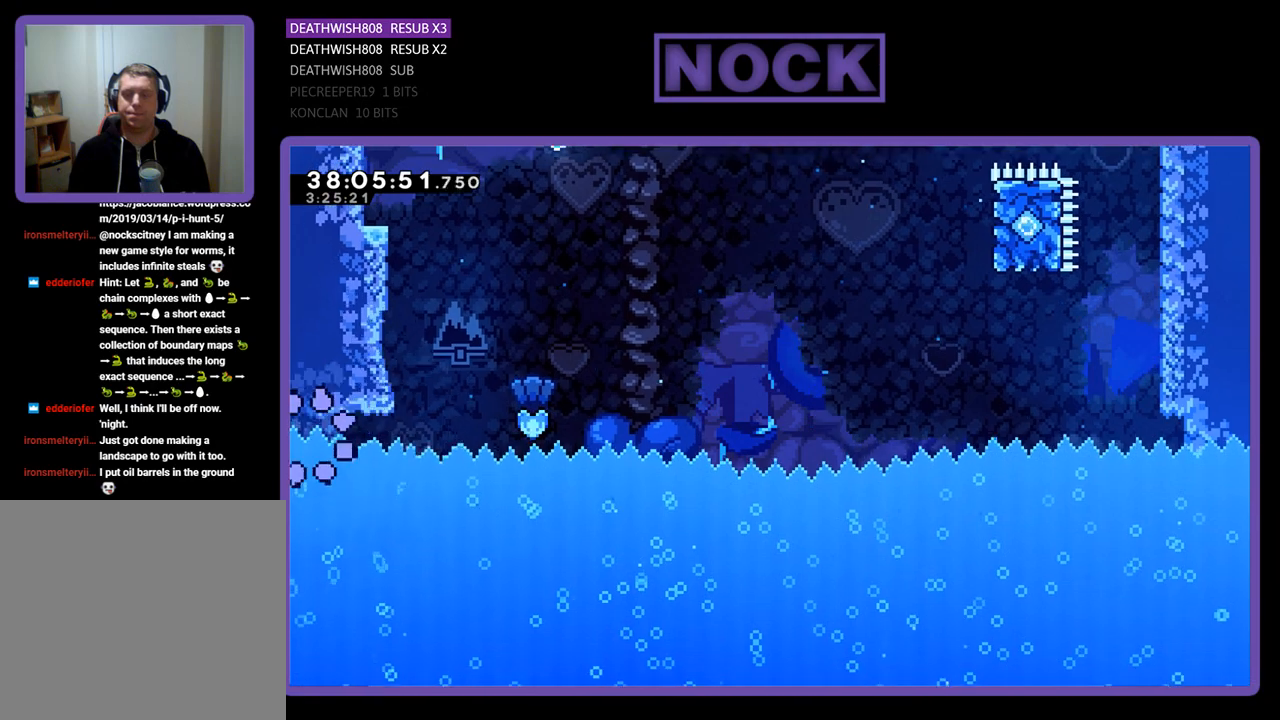
{"buttons": [], "events": []}
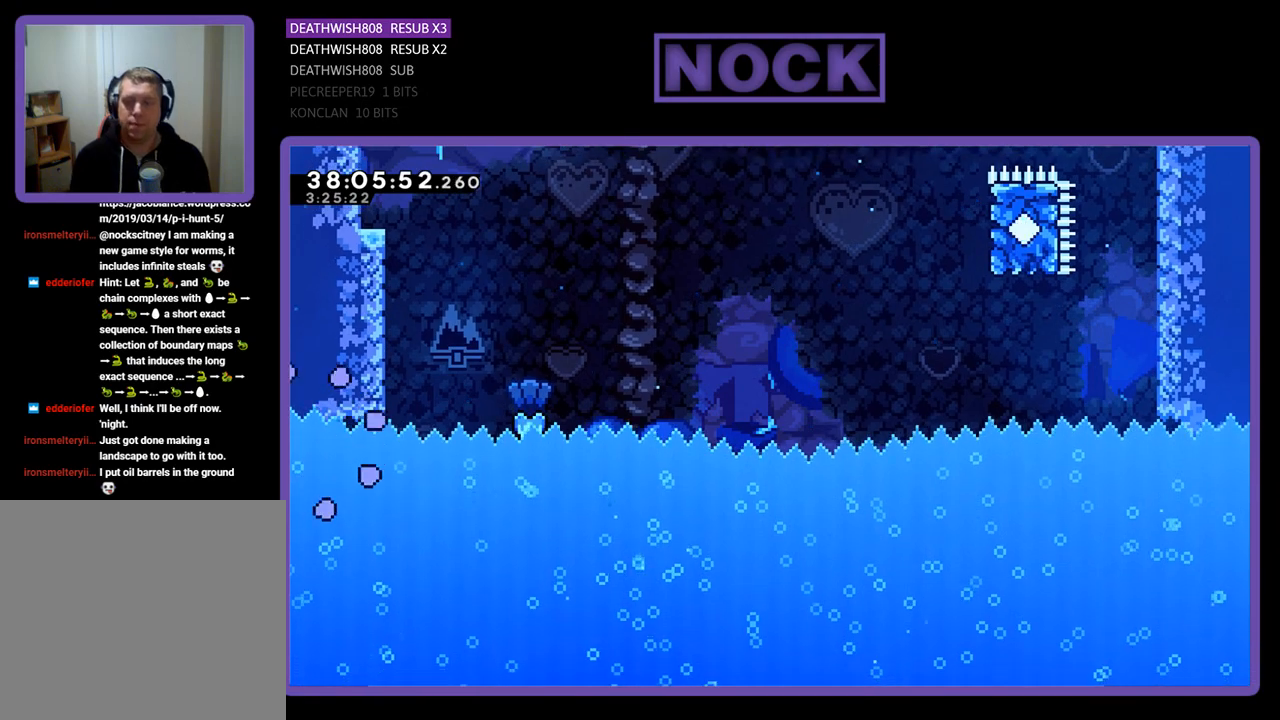
{"buttons": [], "events": []}
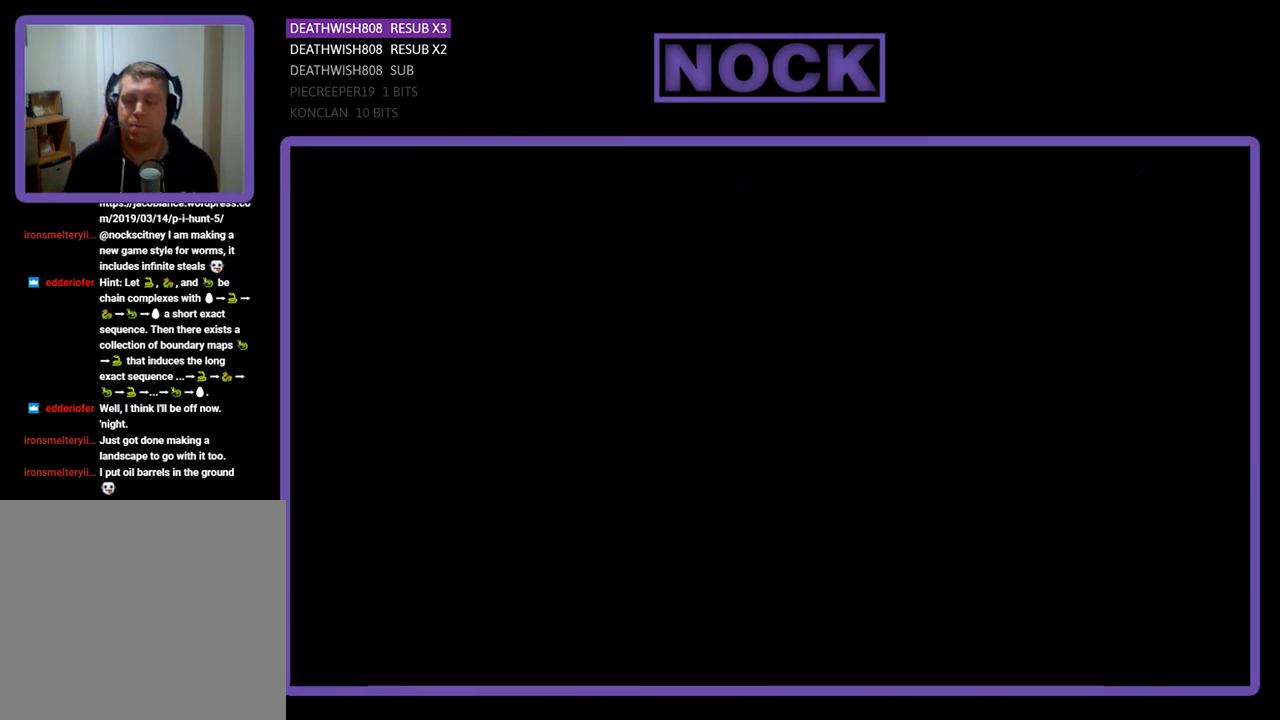
{"buttons": ["R2", "DPAD_RIGHT"], "events": [[167, "R2", "down"], [200, "DPAD_RIGHT", "down"]]}
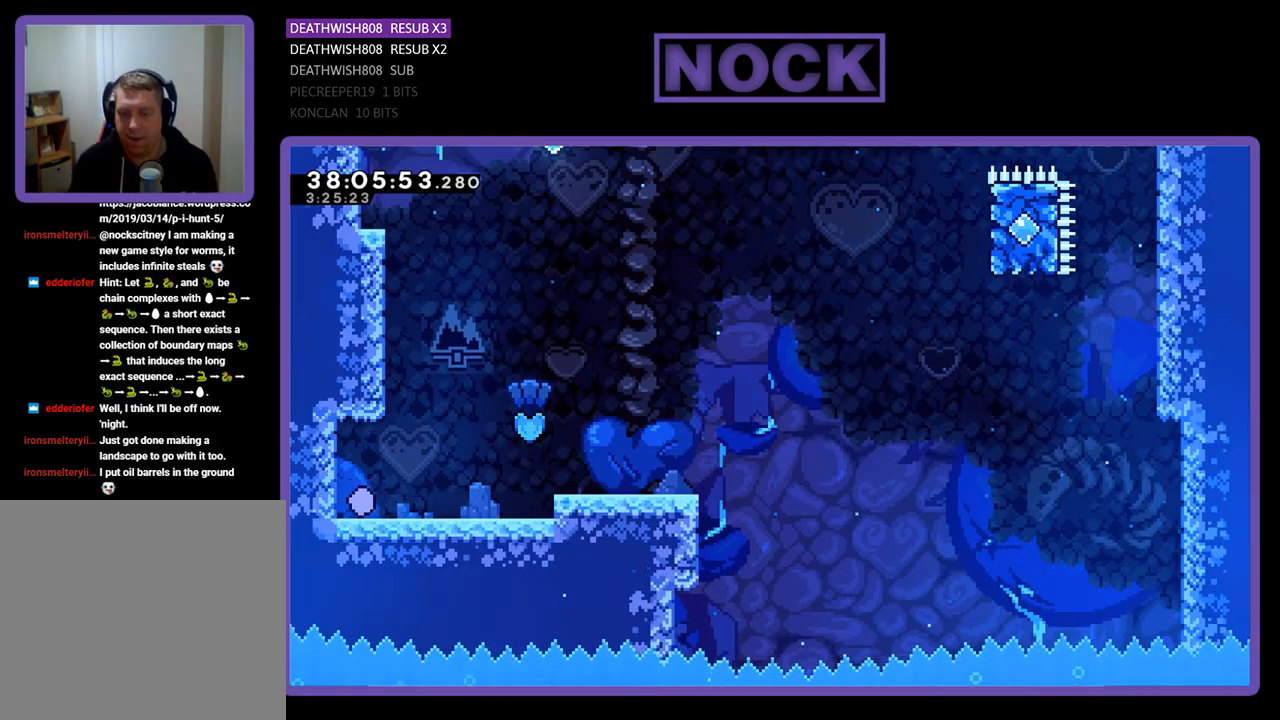
{"buttons": ["CROSS", "R2", "DPAD_RIGHT"], "events": [[500, "CROSS", "down"]]}
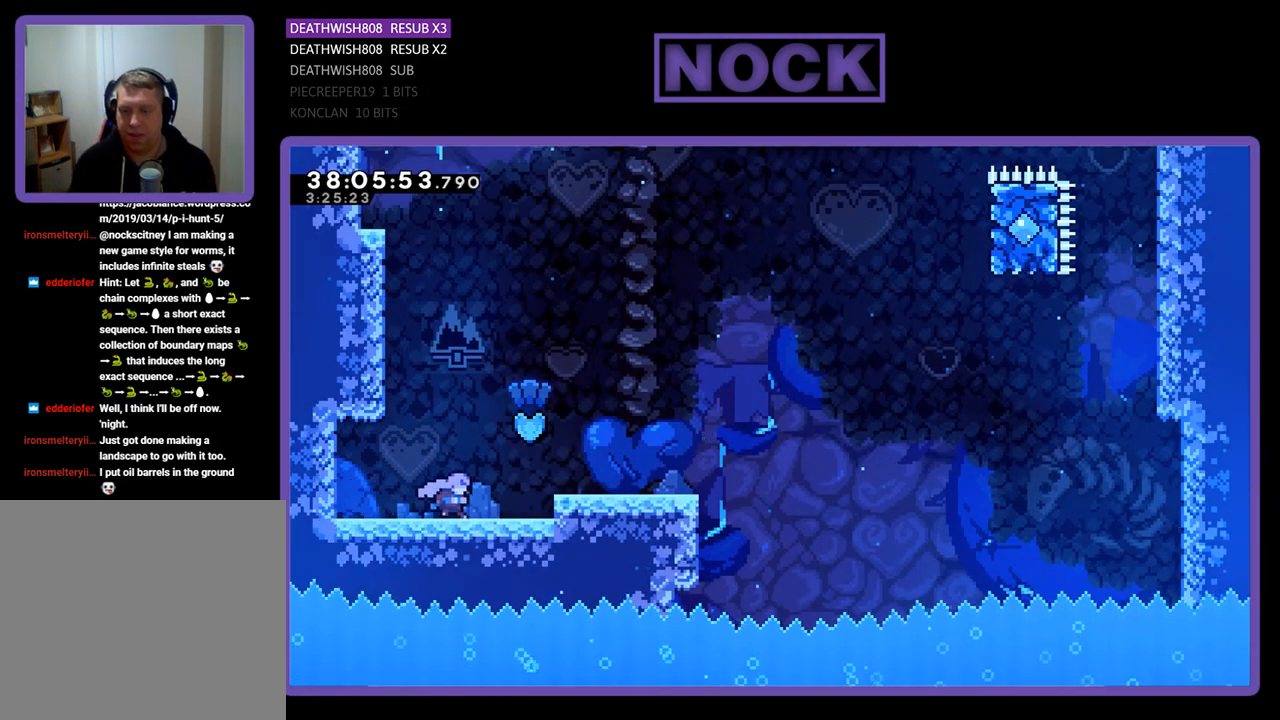
{"buttons": ["R2"], "events": [[133, "DPAD_UP", "down"], [167, "DPAD_RIGHT", "up"], [267, "DPAD_LEFT", "down"], [400, "CROSS", "up"], [400, "DPAD_LEFT", "up"], [400, "DPAD_UP", "up"]]}
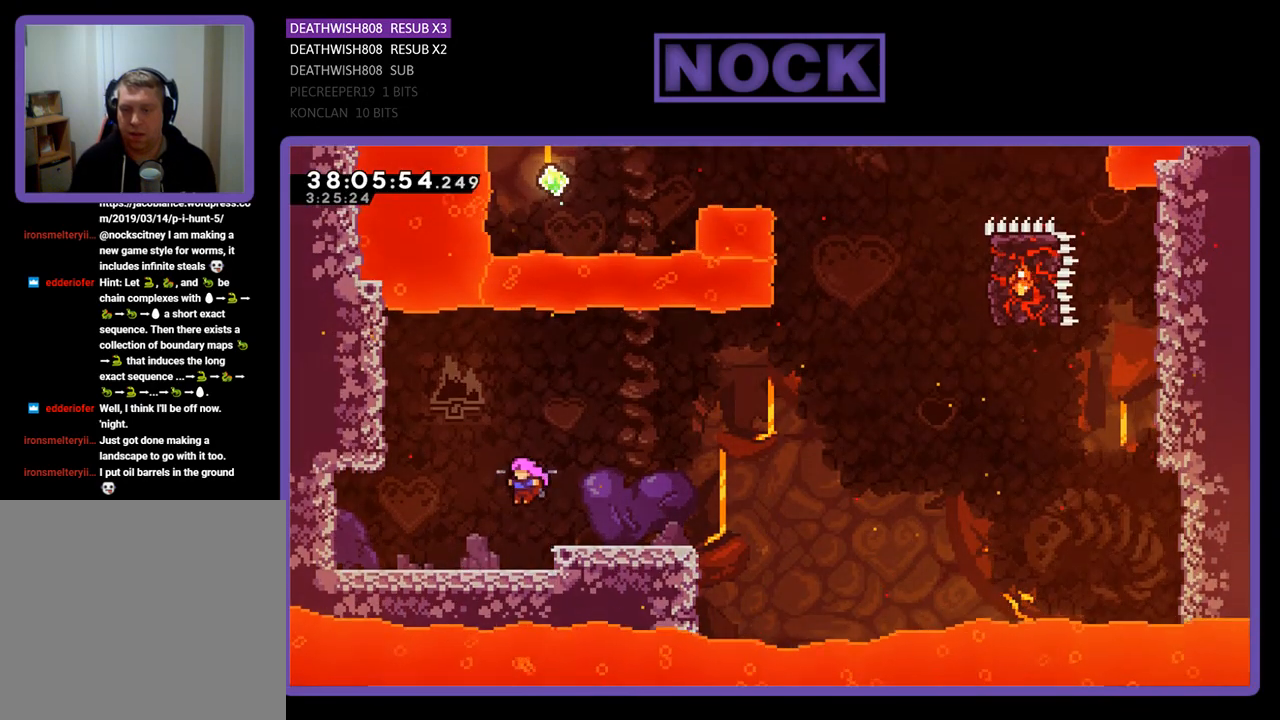
{"buttons": ["CROSS", "R2", "DPAD_RIGHT"], "events": [[333, "DPAD_RIGHT", "down"], [367, "CROSS", "down"]]}
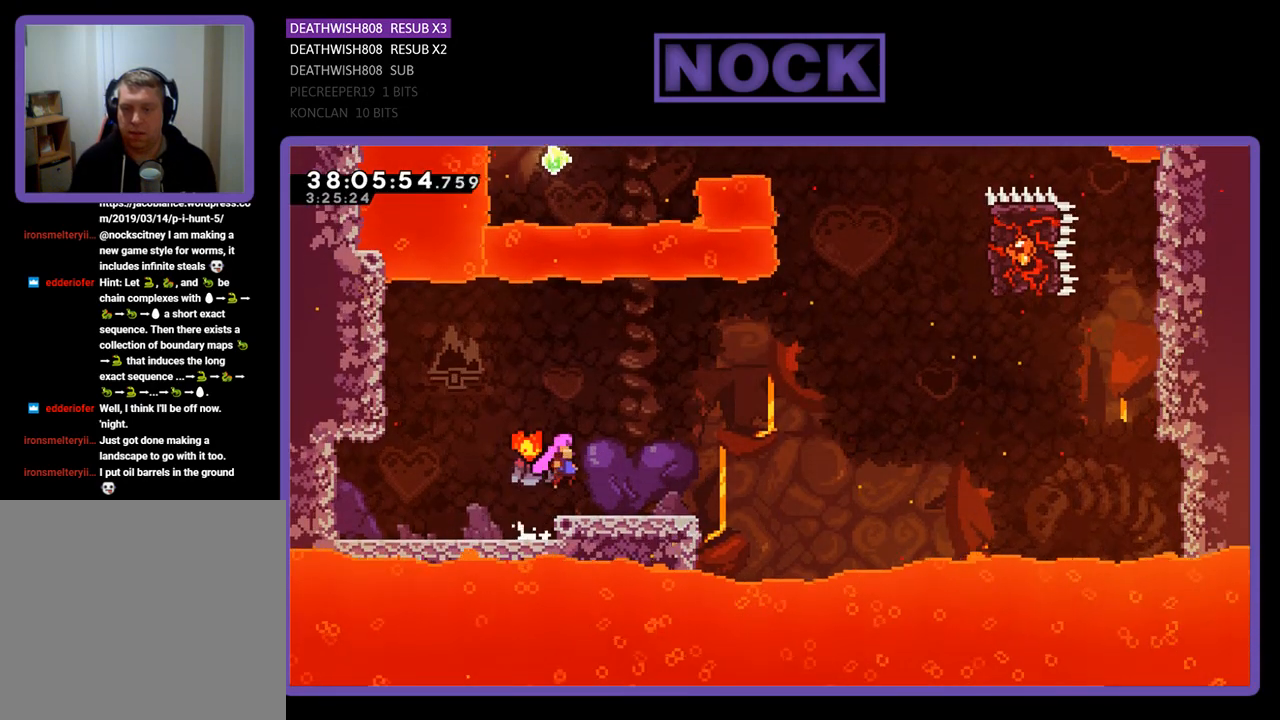
{"buttons": ["CROSS", "R2", "DPAD_UP", "DPAD_RIGHT"], "events": [[67, "CROSS", "up"], [300, "DPAD_UP", "down"], [467, "CROSS", "down"]]}
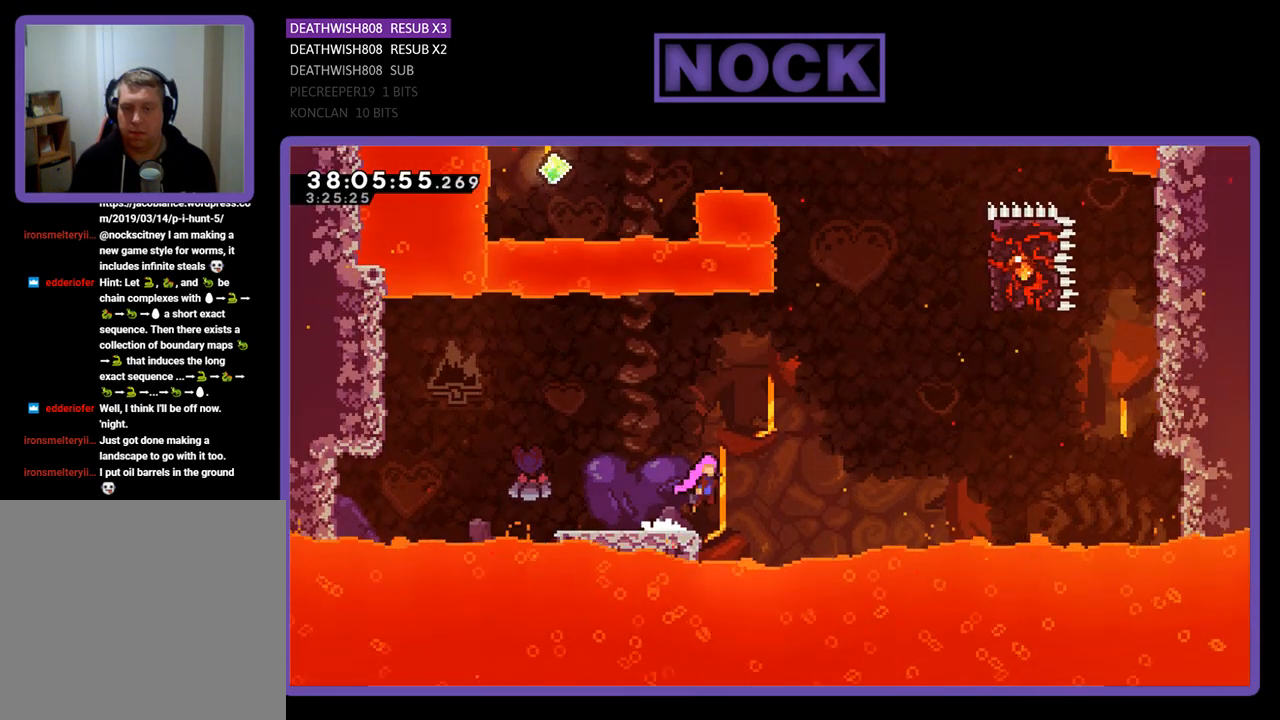
{"buttons": ["CIRCLE", "R2", "DPAD_UP", "DPAD_RIGHT"], "events": [[333, "CROSS", "up"], [433, "CIRCLE", "down"]]}
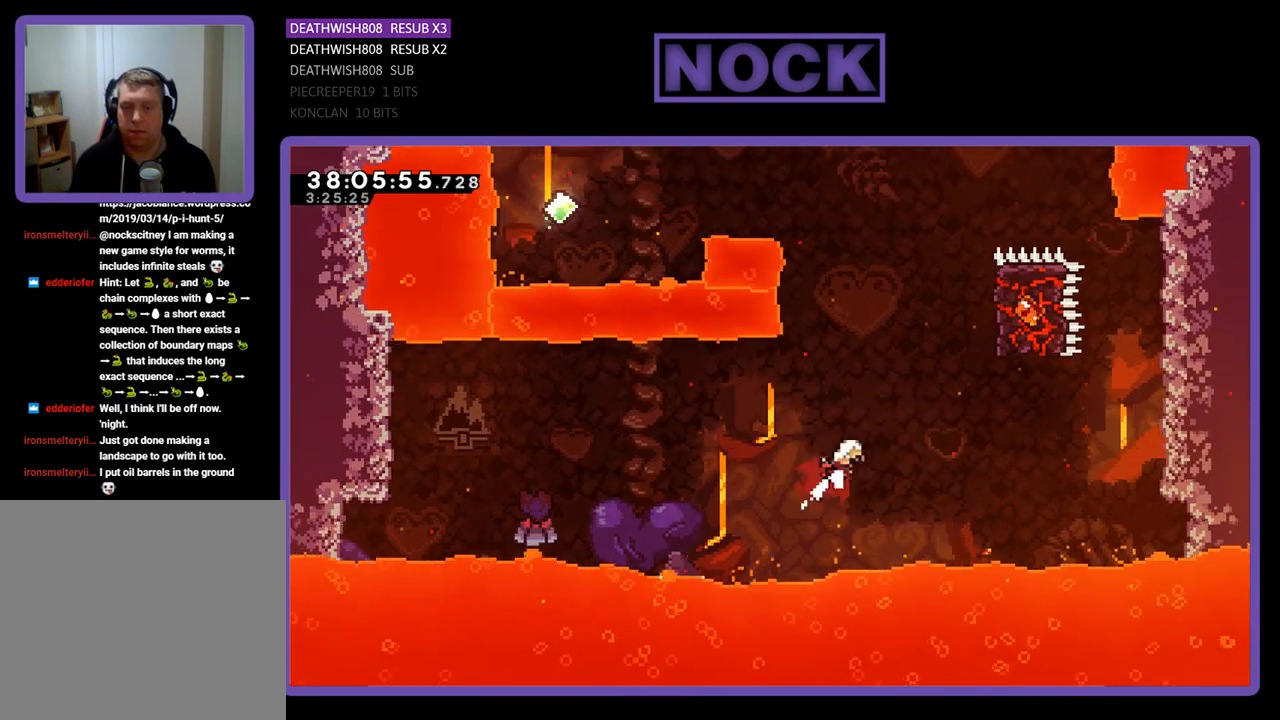
{"buttons": ["CIRCLE", "R2", "DPAD_UP", "DPAD_RIGHT"], "events": [[200, "CIRCLE", "up"], [267, "CIRCLE", "down"]]}
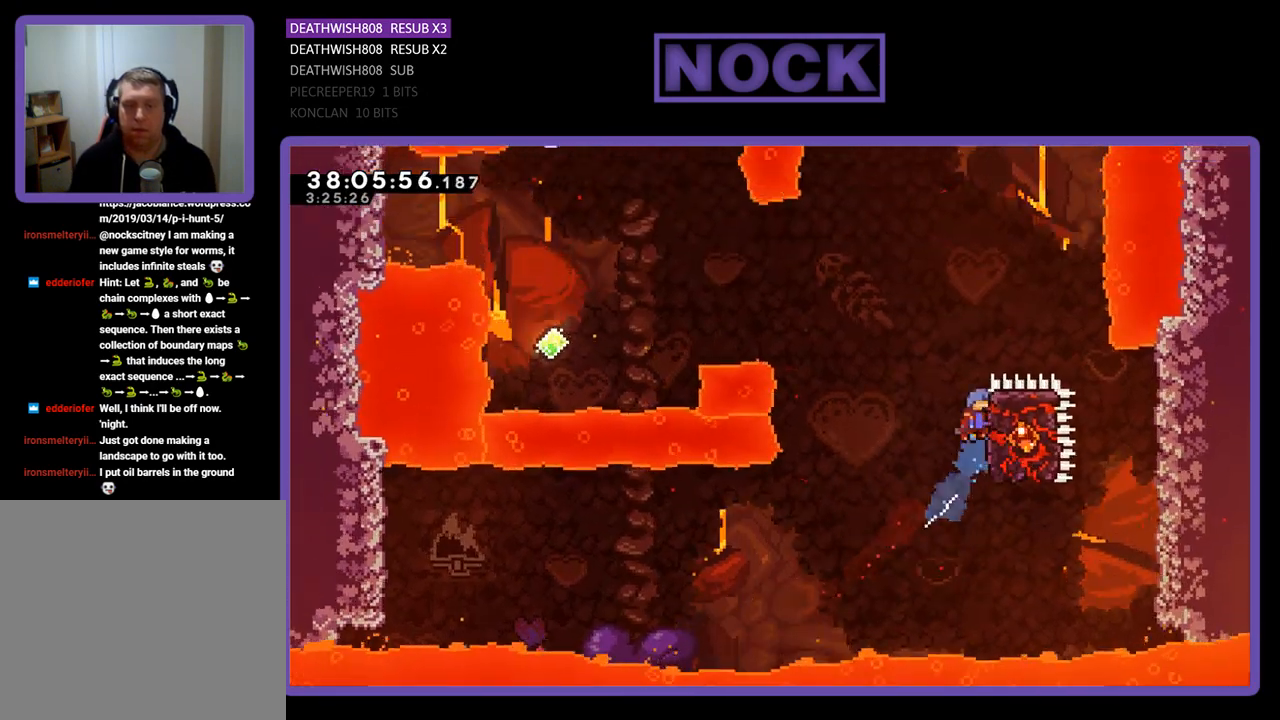
{"buttons": ["R2", "DPAD_UP", "DPAD_RIGHT"], "events": [[100, "CIRCLE", "up"]]}
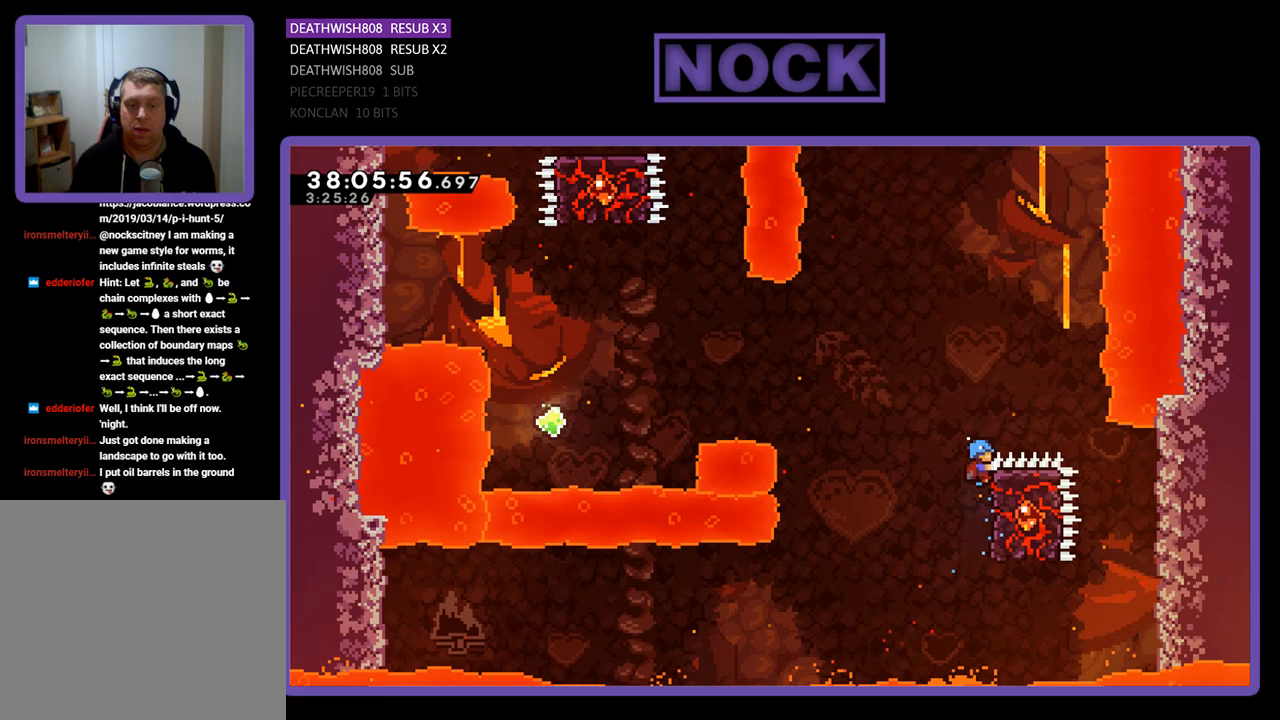
{"buttons": ["R2", "DPAD_UP", "DPAD_LEFT"], "events": [[100, "CROSS", "down"], [133, "DPAD_RIGHT", "up"], [167, "DPAD_LEFT", "down"], [500, "CROSS", "up"]]}
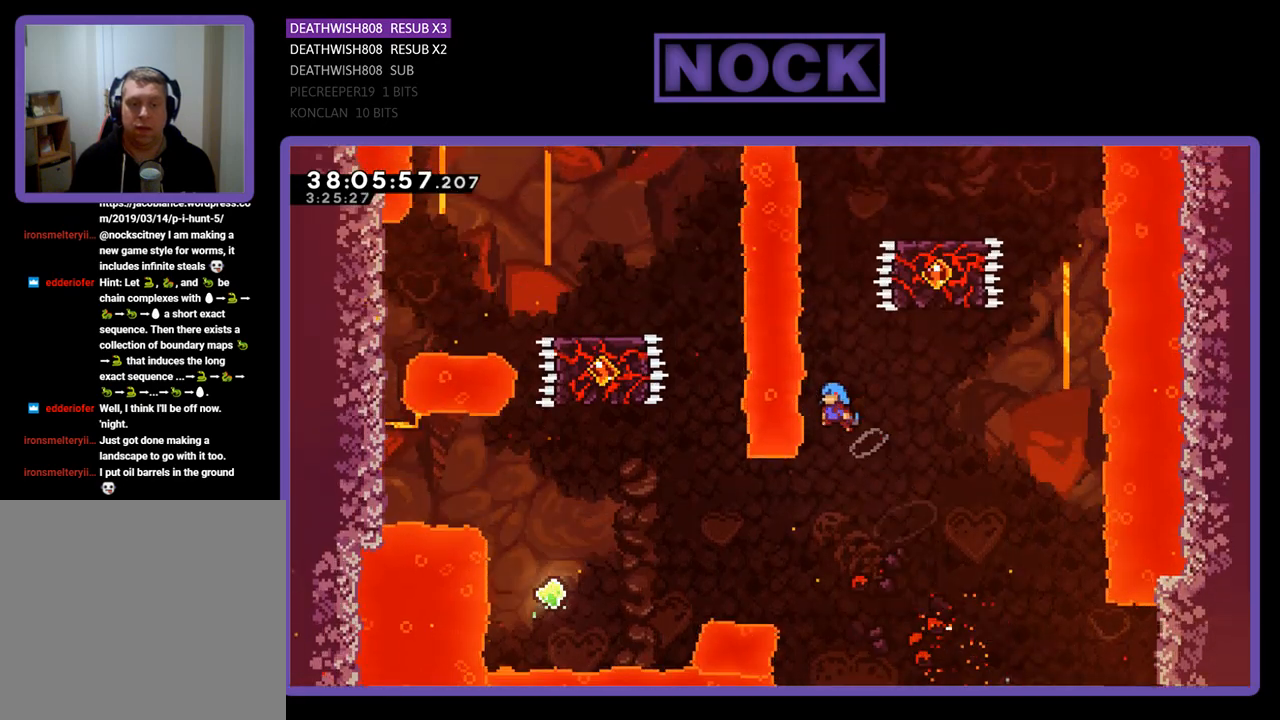
{"buttons": [], "events": [[200, "DPAD_LEFT", "up"], [200, "DPAD_UP", "up"], [467, "R2", "up"]]}
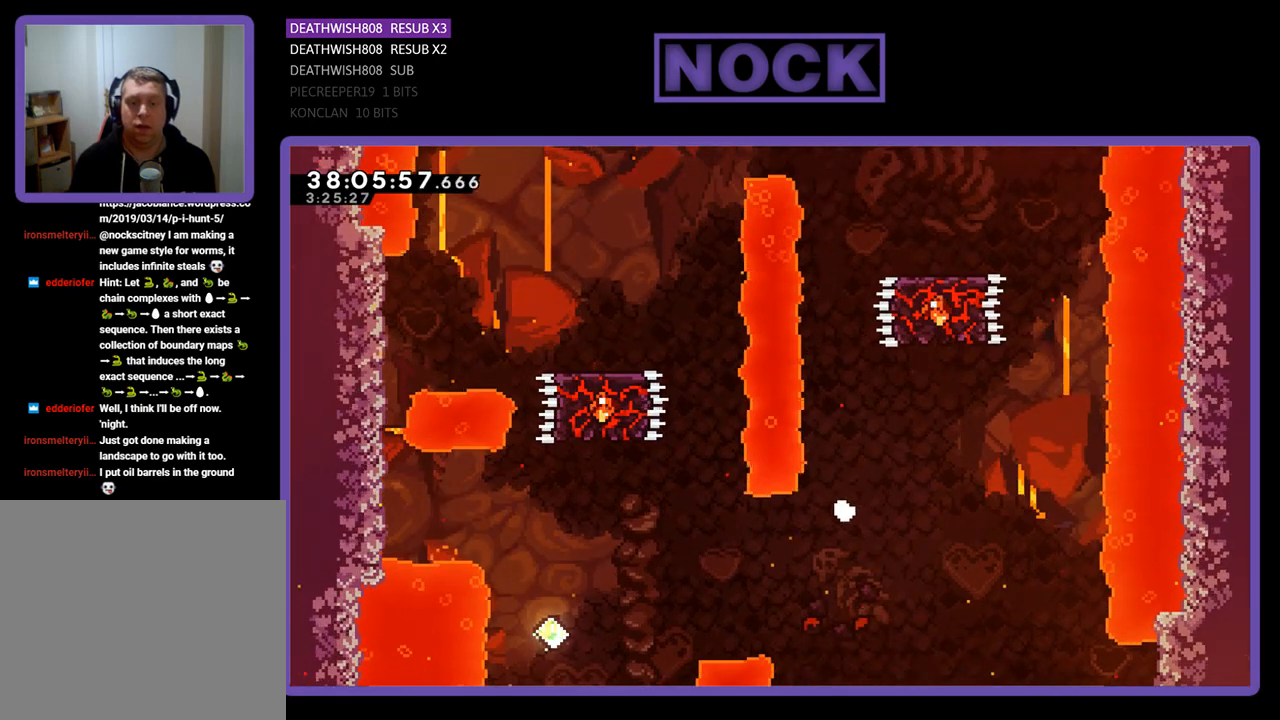
{"buttons": [], "events": []}
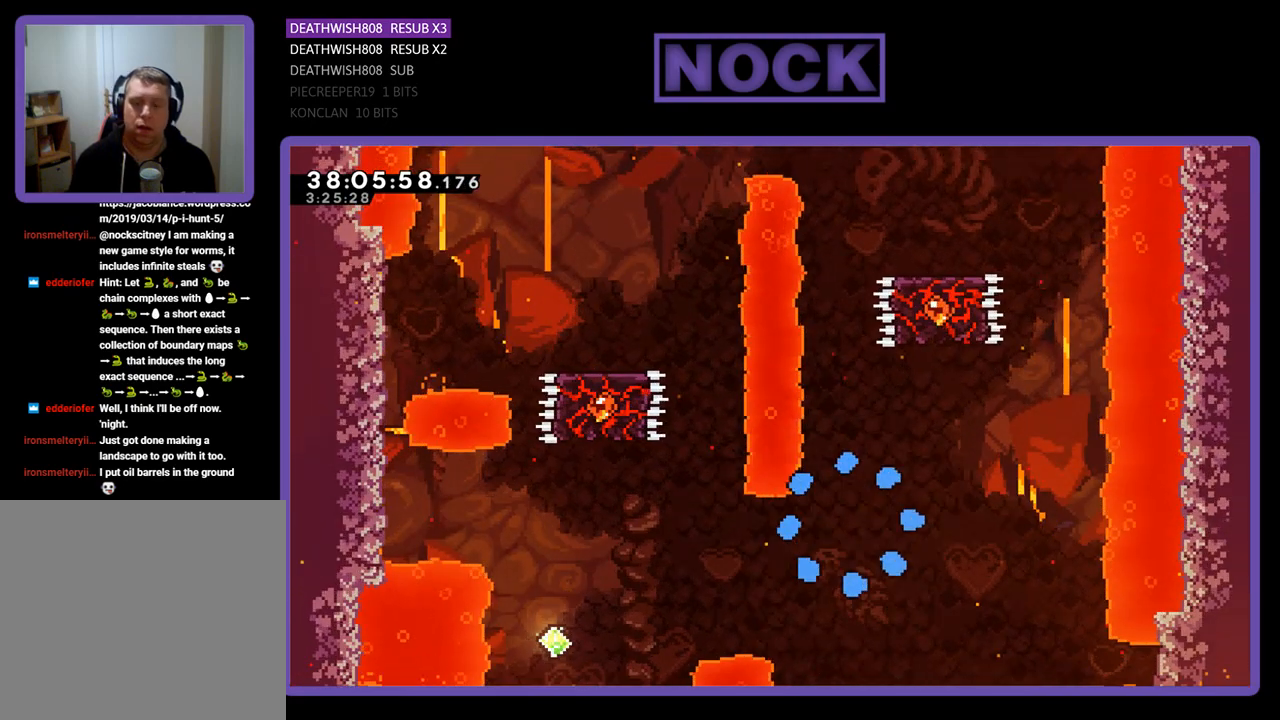
{"buttons": [], "events": []}
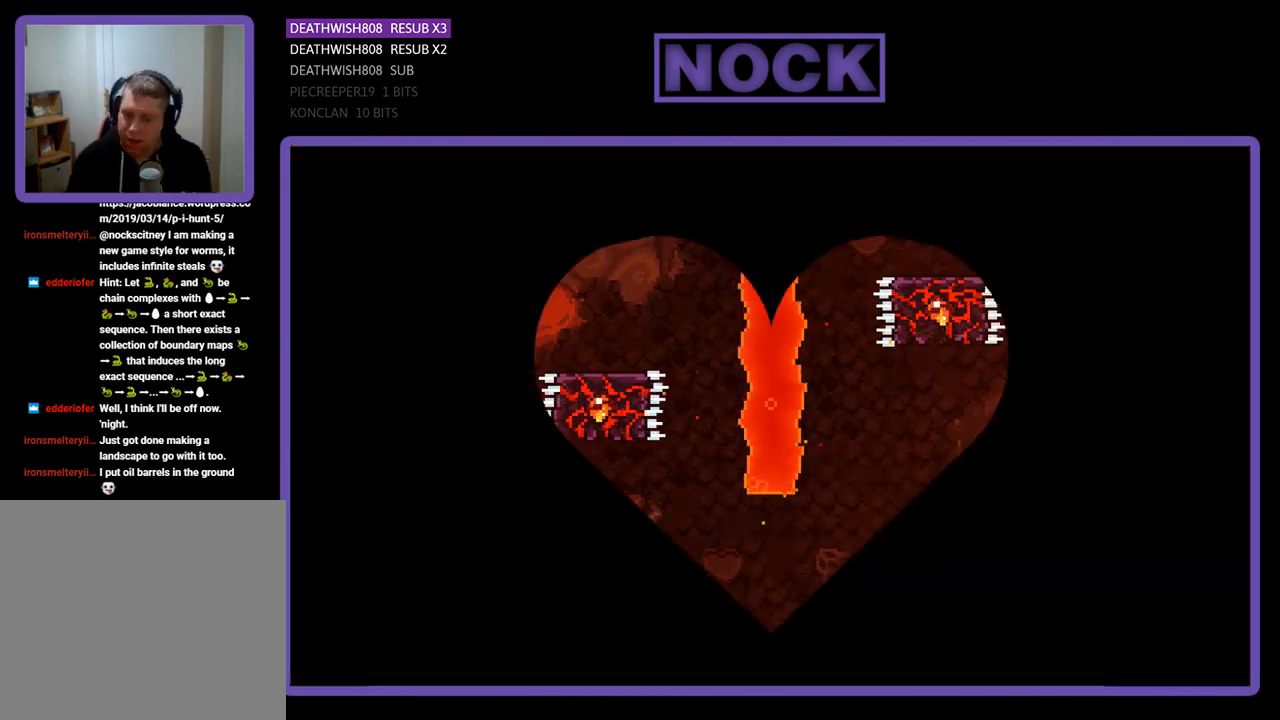
{"buttons": [], "events": []}
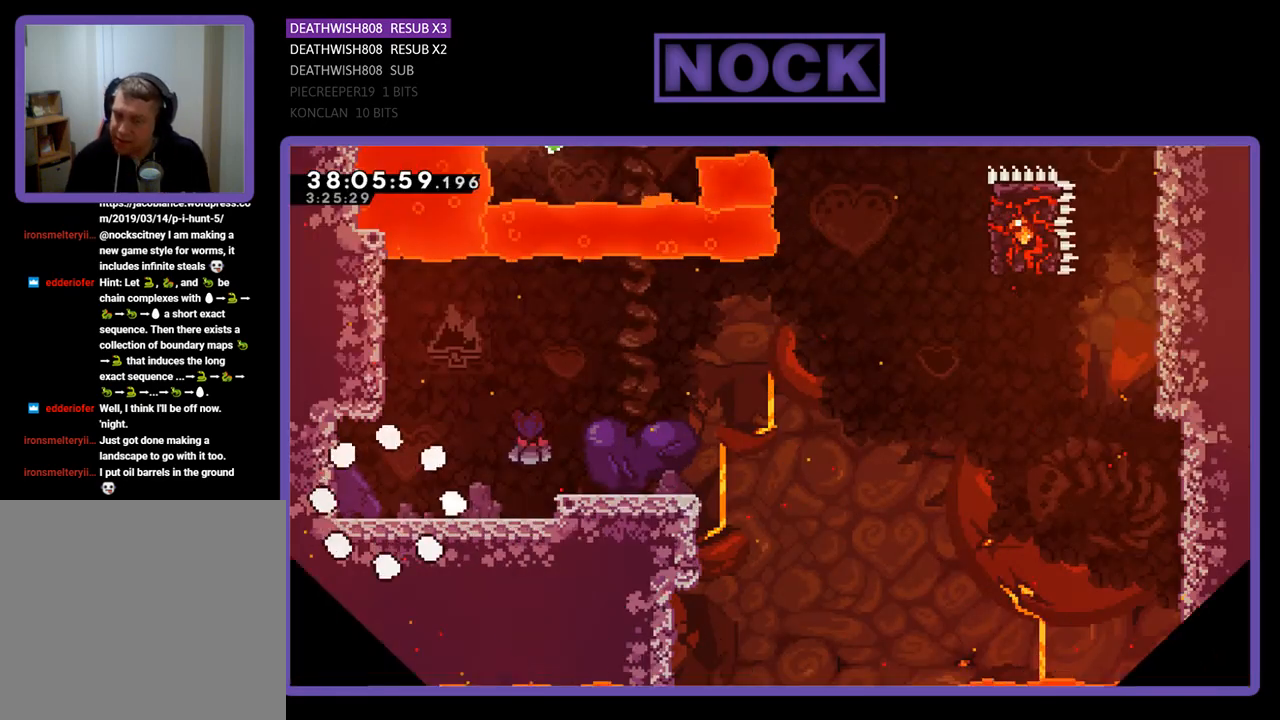
{"buttons": ["R2", "DPAD_UP", "DPAD_RIGHT"], "events": [[300, "DPAD_RIGHT", "down"], [300, "DPAD_UP", "down"], [300, "R2", "down"]]}
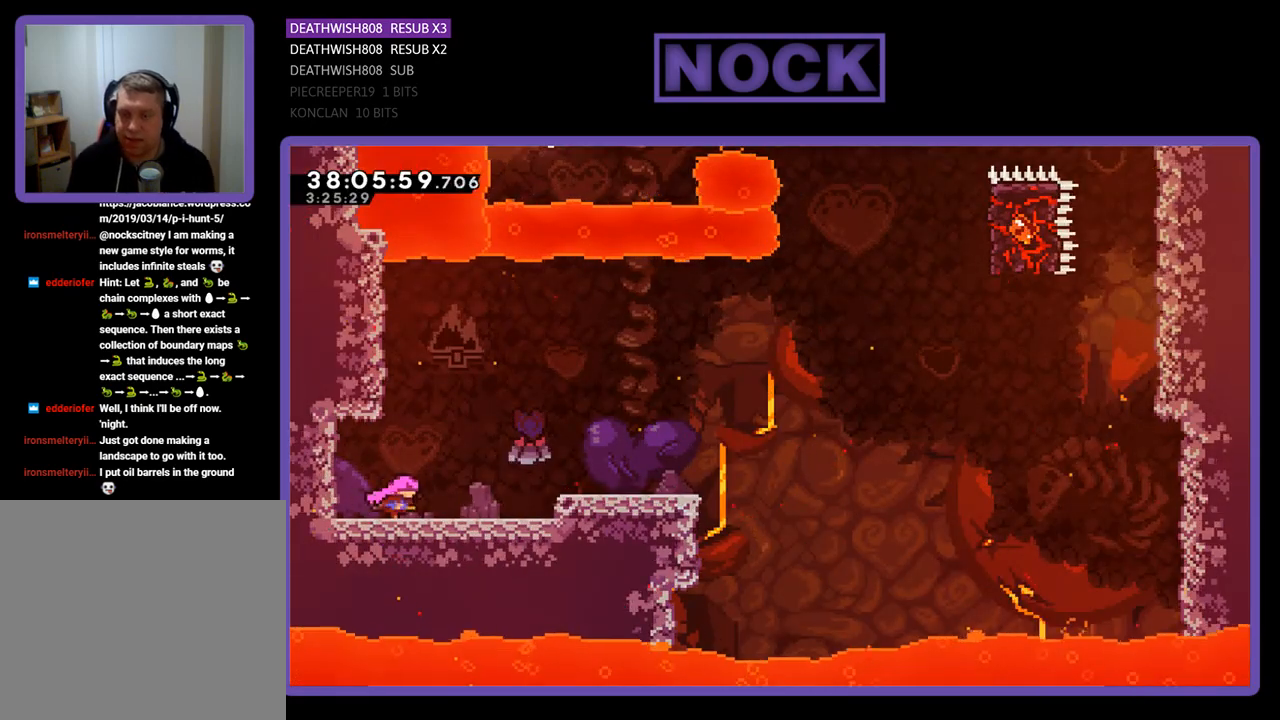
{"buttons": ["R2", "DPAD_RIGHT"], "events": [[133, "CROSS", "down"], [133, "DPAD_UP", "up"], [467, "CROSS", "up"]]}
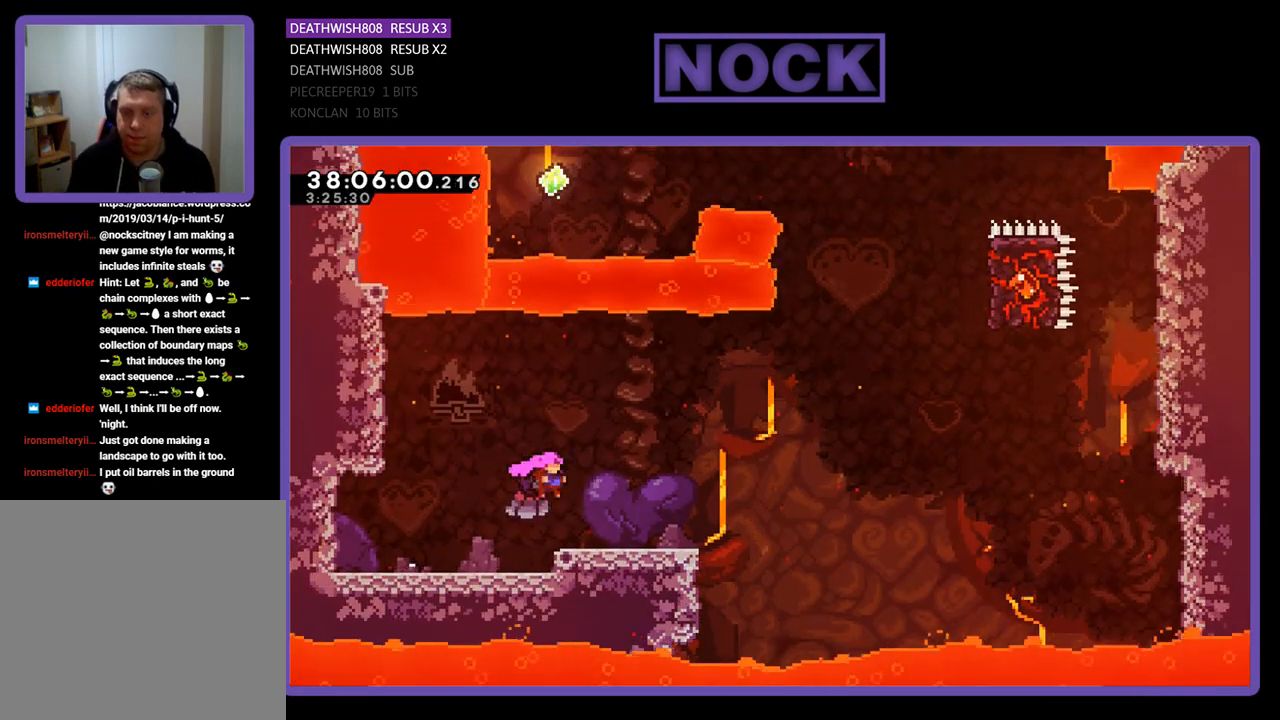
{"buttons": ["CROSS", "R2", "DPAD_UP", "DPAD_RIGHT"], "events": [[333, "CROSS", "down"], [333, "DPAD_UP", "down"]]}
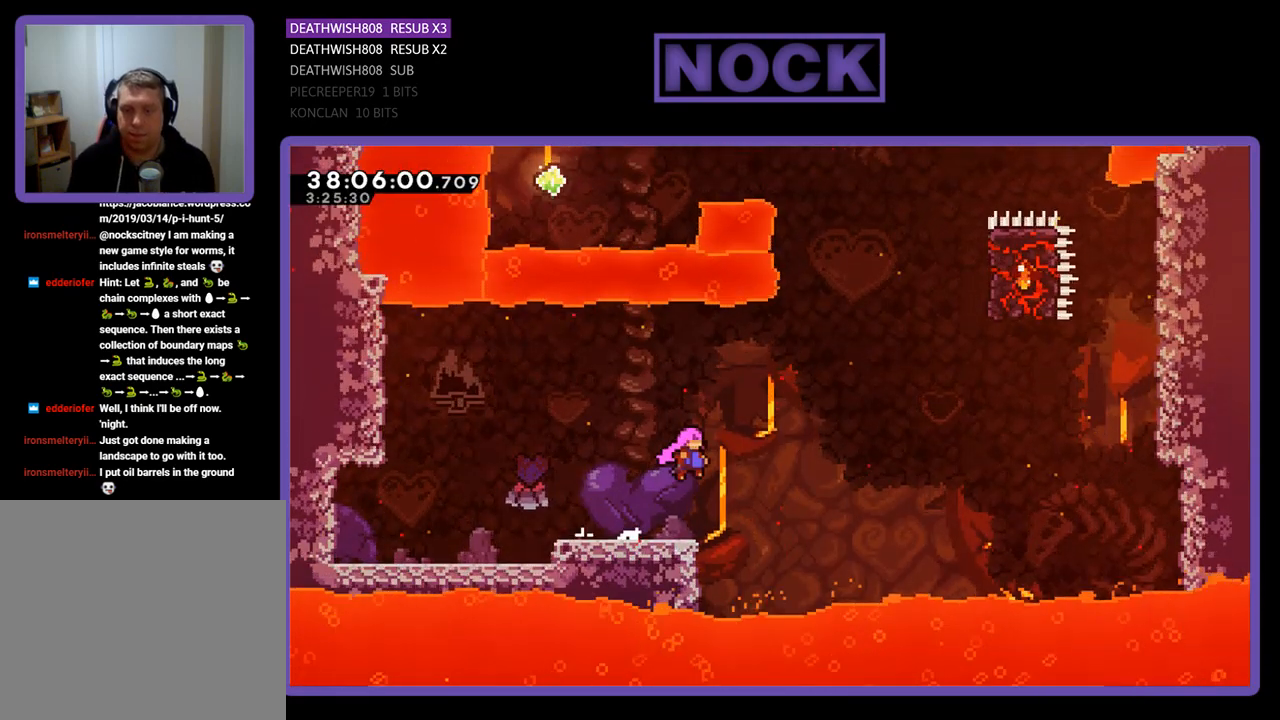
{"buttons": ["R2", "DPAD_UP", "DPAD_RIGHT"], "events": [[133, "CROSS", "up"], [233, "CIRCLE", "down"], [433, "CIRCLE", "up"]]}
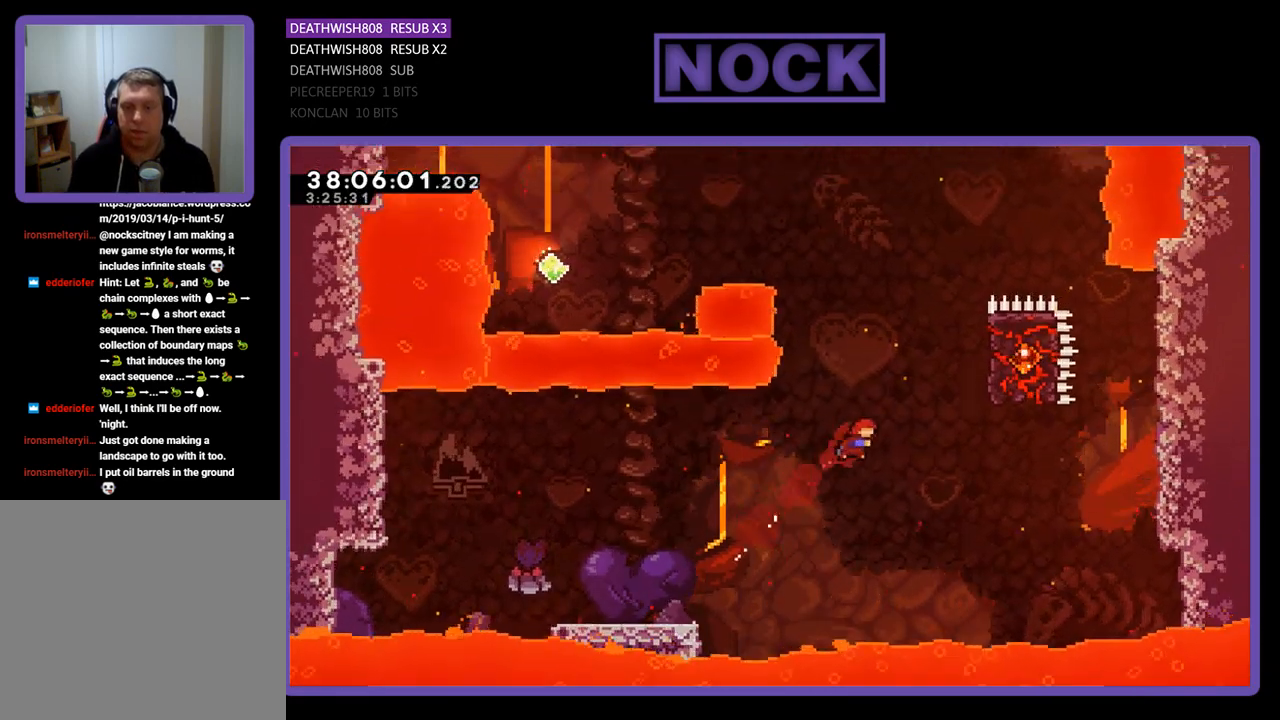
{"buttons": ["R2", "DPAD_UP", "DPAD_RIGHT"], "events": [[67, "CIRCLE", "down"], [300, "CIRCLE", "up"]]}
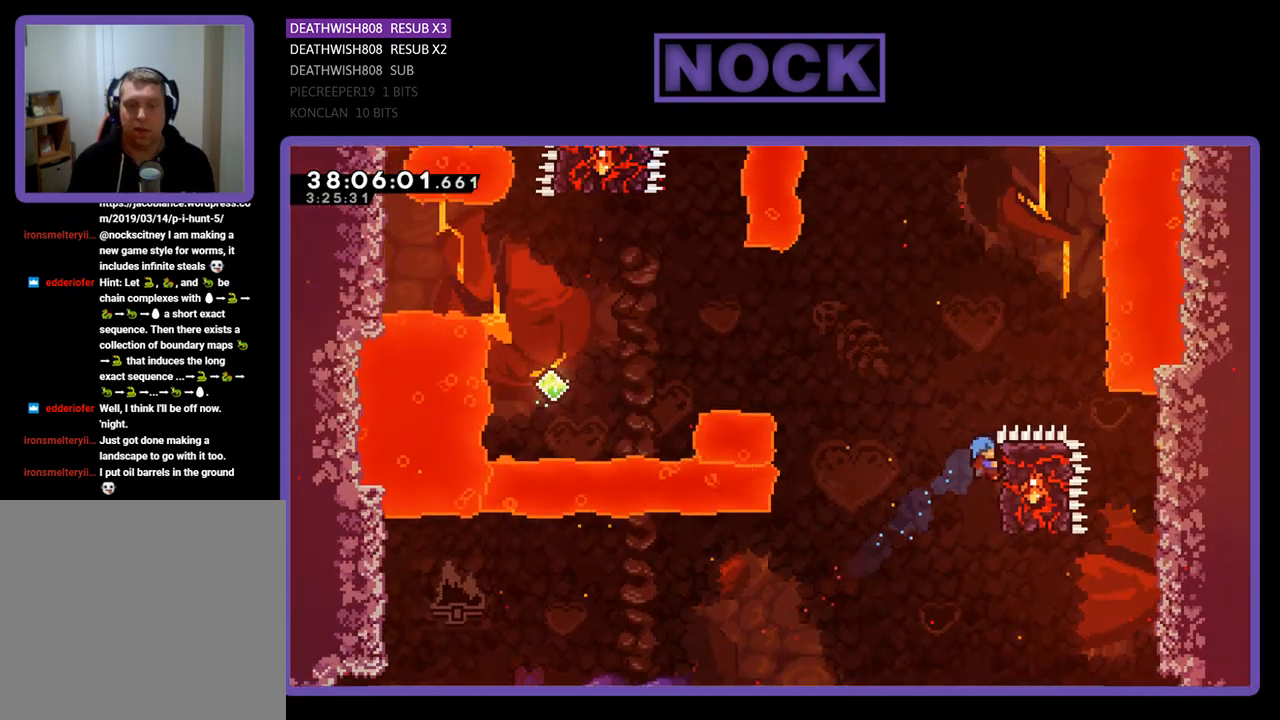
{"buttons": ["R2", "DPAD_UP", "DPAD_LEFT"], "events": [[267, "DPAD_RIGHT", "up"], [300, "DPAD_LEFT", "down"]]}
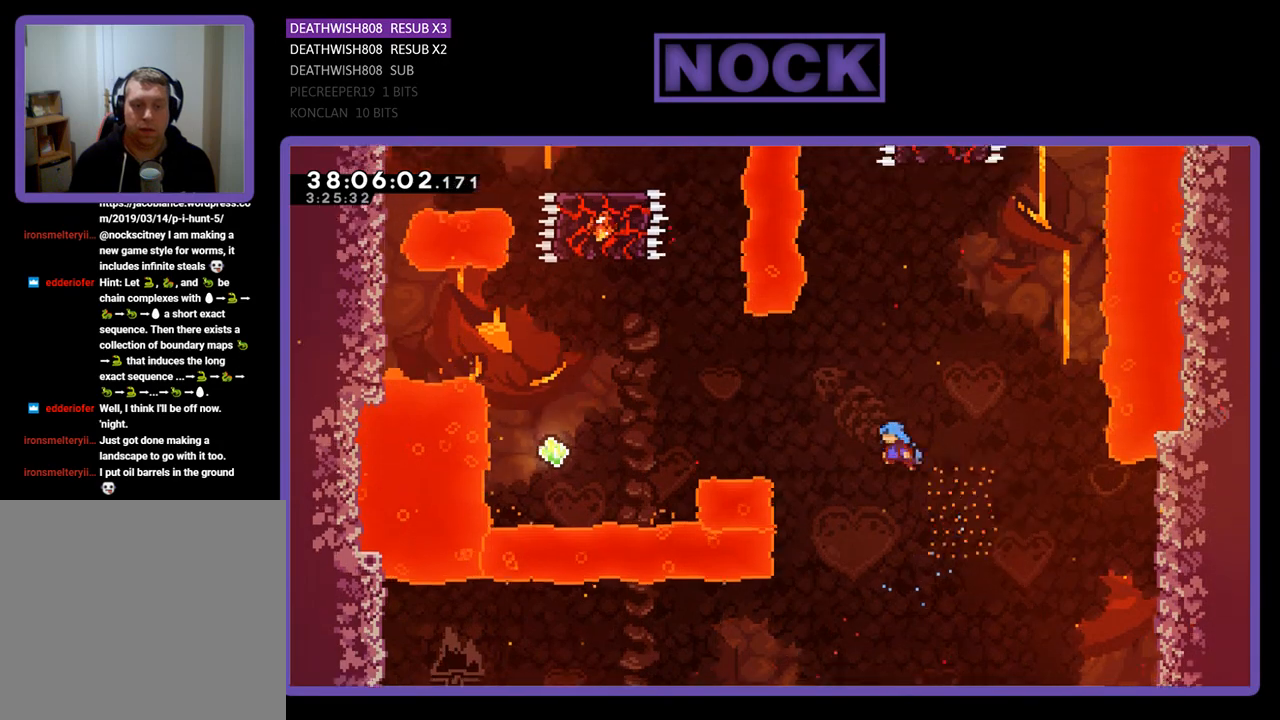
{"buttons": ["CROSS", "R2"], "events": [[233, "CROSS", "down"], [467, "DPAD_LEFT", "up"], [500, "DPAD_UP", "up"]]}
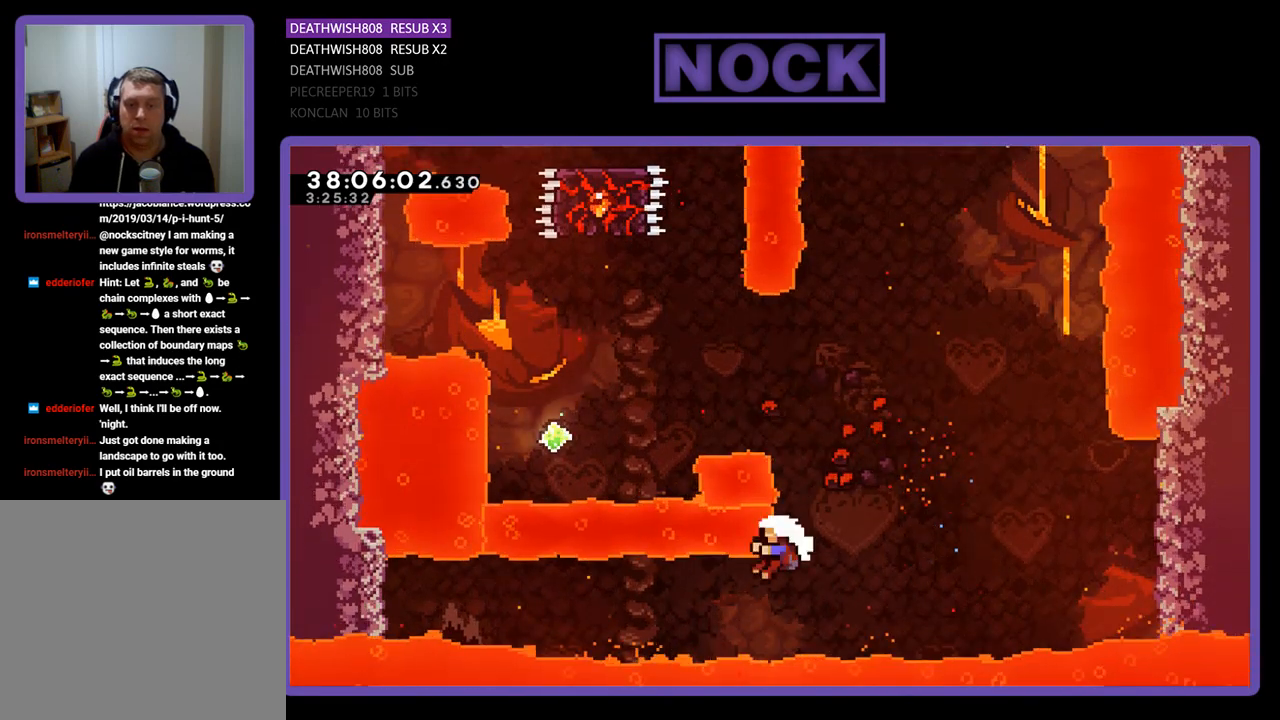
{"buttons": [], "events": [[67, "CROSS", "up"], [67, "R2", "up"]]}
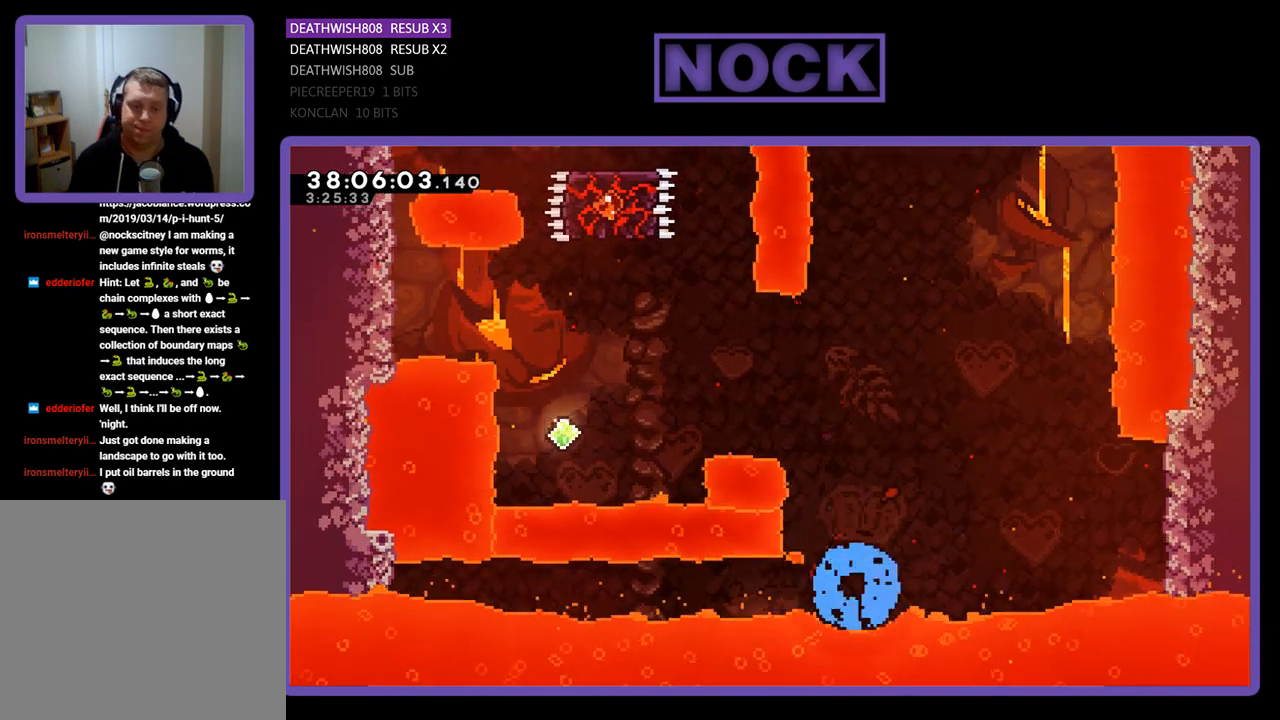
{"buttons": ["R2"], "events": [[333, "R2", "down"]]}
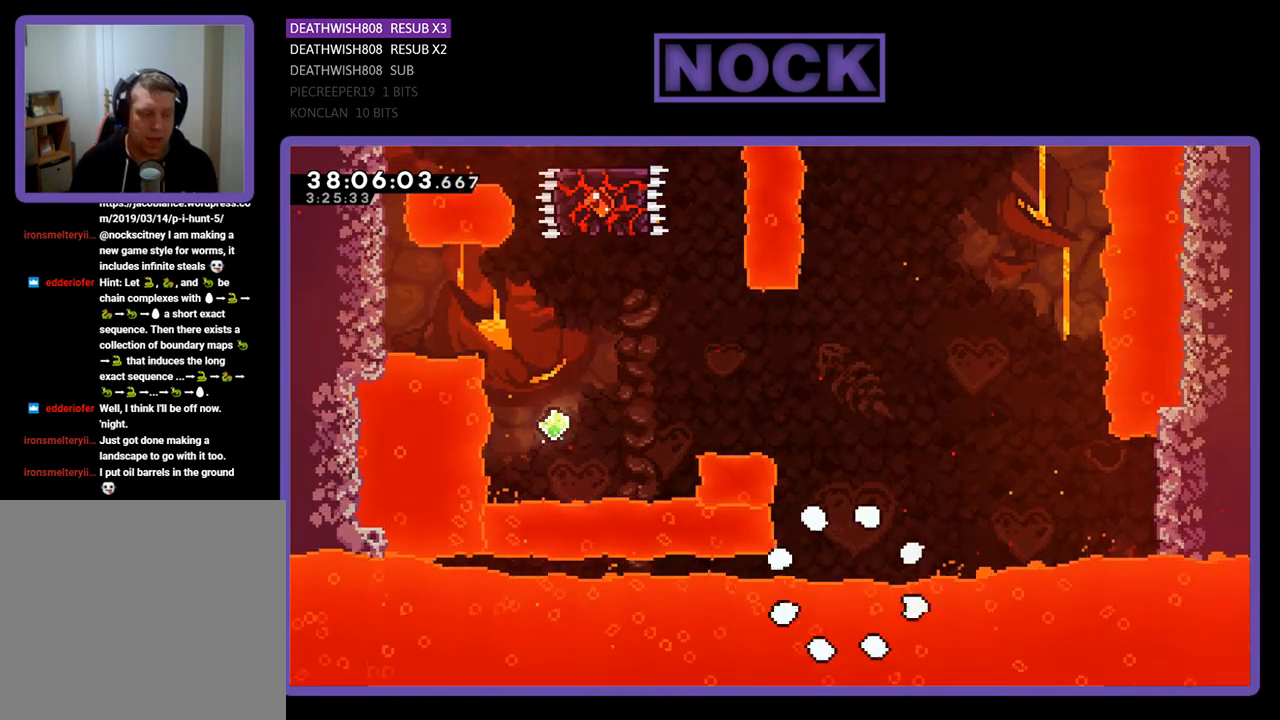
{"buttons": ["R2"], "events": []}
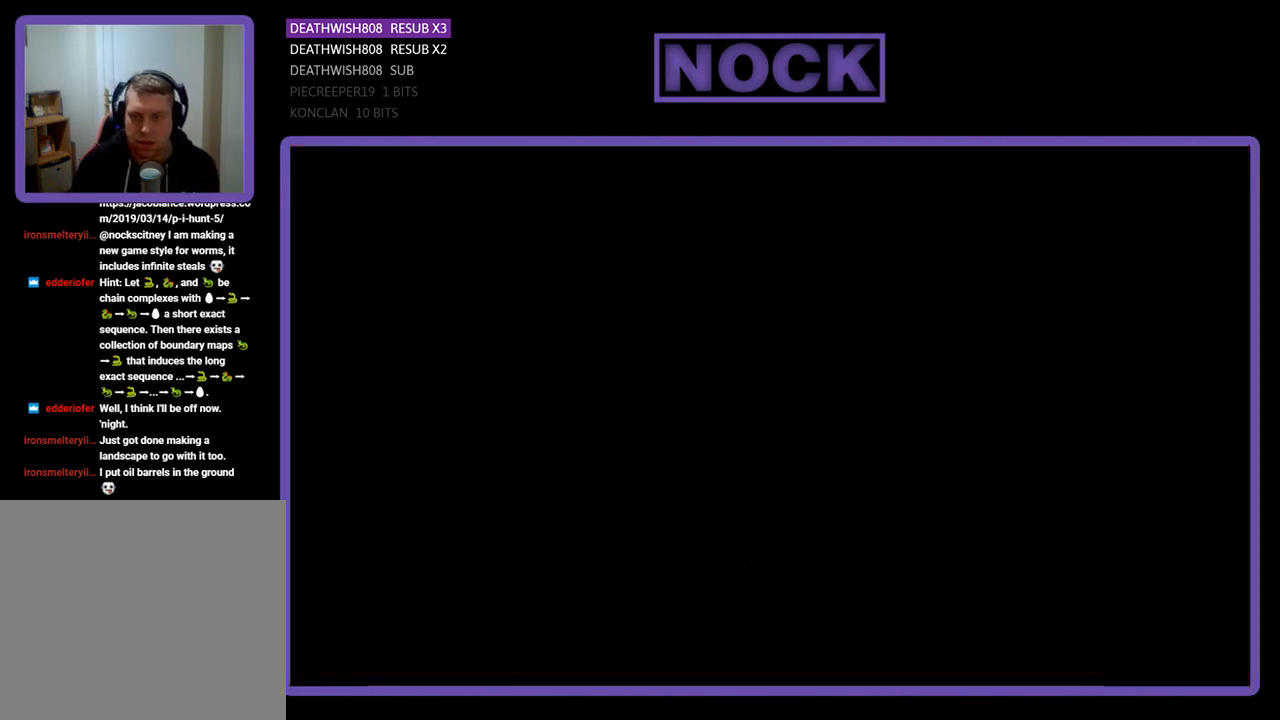
{"buttons": ["R2", "DPAD_RIGHT"], "events": [[300, "DPAD_RIGHT", "down"]]}
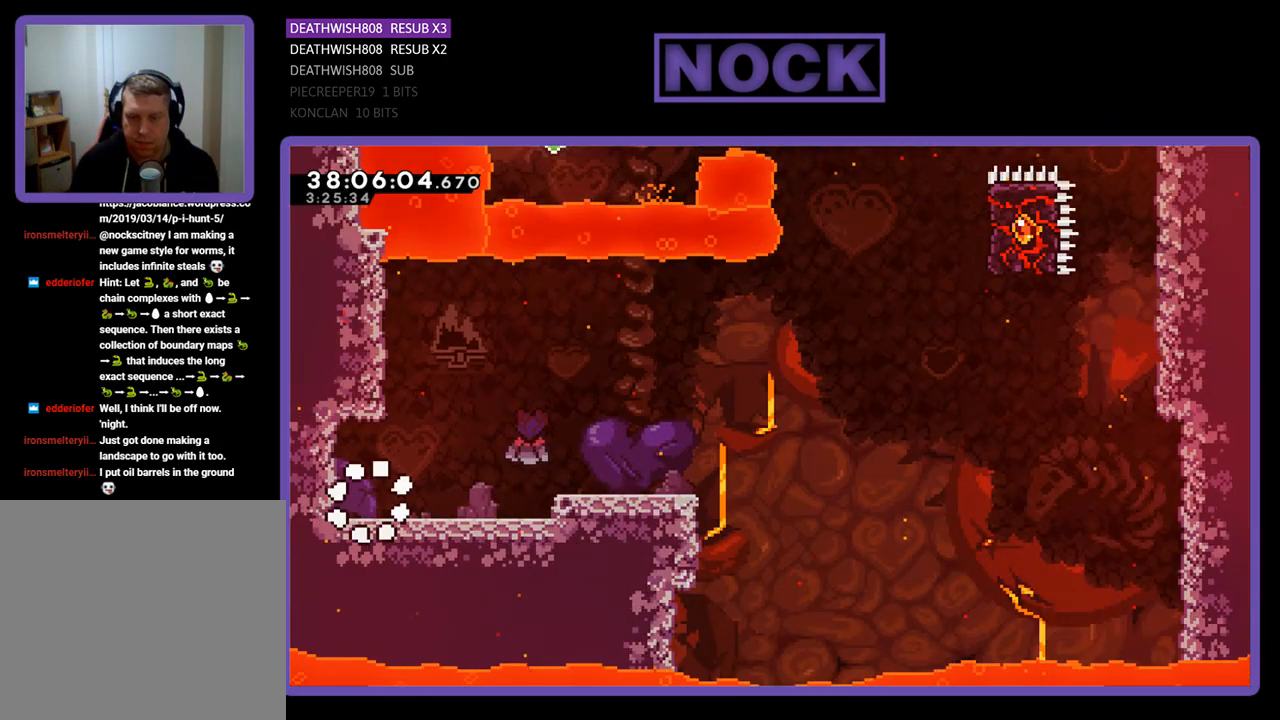
{"buttons": ["CROSS", "R2", "DPAD_RIGHT"], "events": [[233, "CROSS", "down"]]}
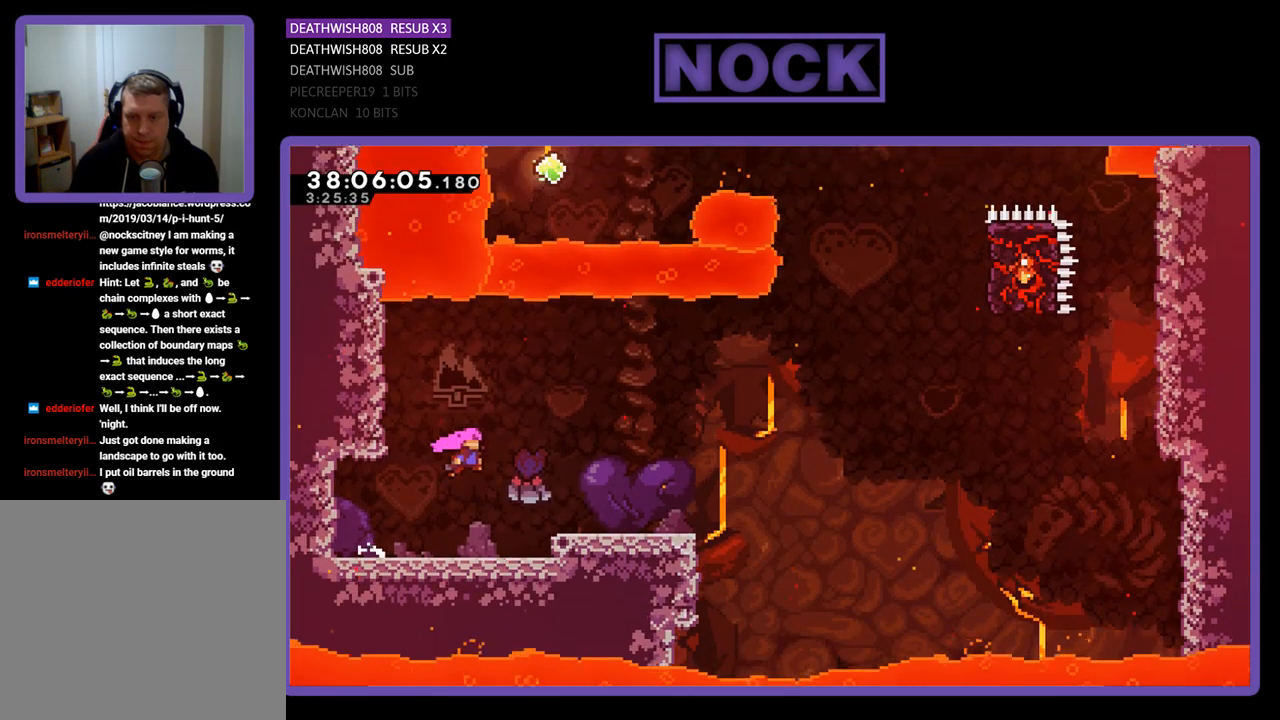
{"buttons": ["CROSS", "R2", "DPAD_RIGHT"], "events": []}